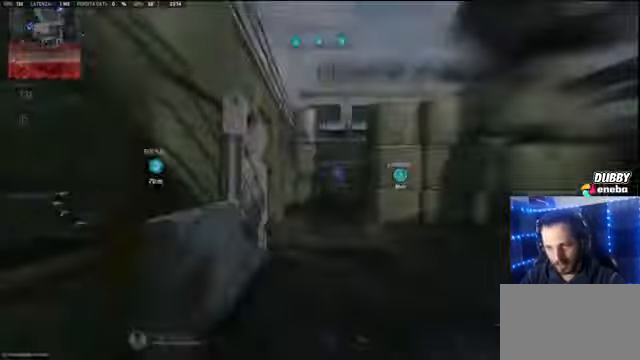
Gameplay with keyboard and mouse; each line is a JSON object with the keys and mouse buttons held at the frame after it. "events" lists presses ("down") and releases ("up") of "1", "2", "3", "4", "5", "a", "alt", "c", "caps_lock", "ctrl", "d", "e", "f", "g", "q", "r", "s", "shift", "space", "t", "tab", "v", "w", "x", "z" and "mouse_wheel" between this image and that frame as [ms after this image, input, new state], when the widget could be followed in between. "mouse_wheel" = the "wheel" button of the "mouse" list. No other keys are recorded. "wheel" means that the mouse wheel is clicked or scrolled. Not read: mouse_move.
{"keys": ["w"], "mouse": [], "events": [[167, "shift", "down"], [267, "shift", "up"], [367, "shift", "down"], [500, "shift", "up"]]}
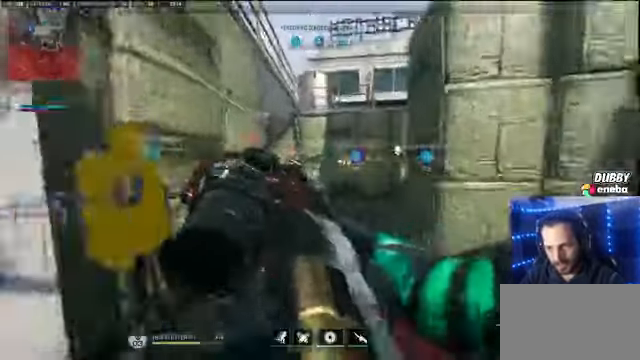
{"keys": ["shift", "w"], "mouse": []}
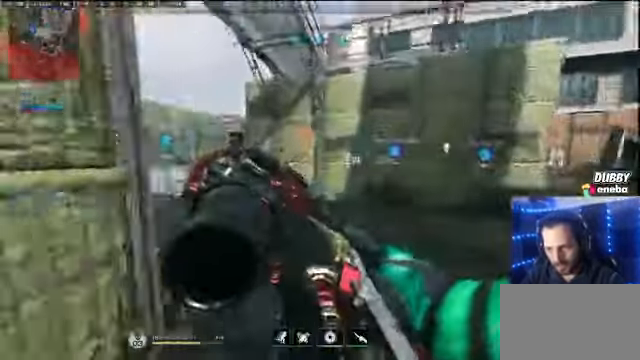
{"keys": ["shift", "w"], "mouse": [], "events": [[67, "shift", "up"], [134, "shift", "down"], [234, "shift", "up"], [334, "shift", "down"]]}
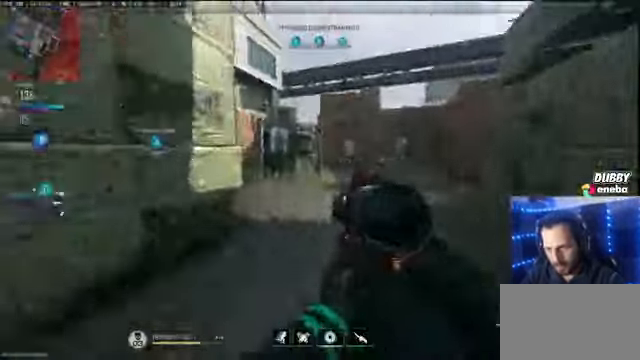
{"keys": ["shift", "w"], "mouse": [], "events": []}
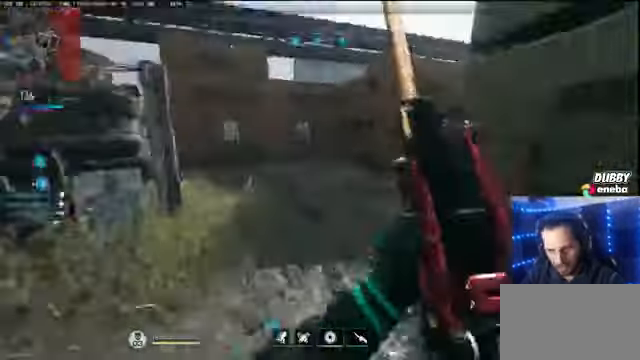
{"keys": ["3", "w"], "mouse": [], "events": [[34, "shift", "up"], [400, "3", "down"]]}
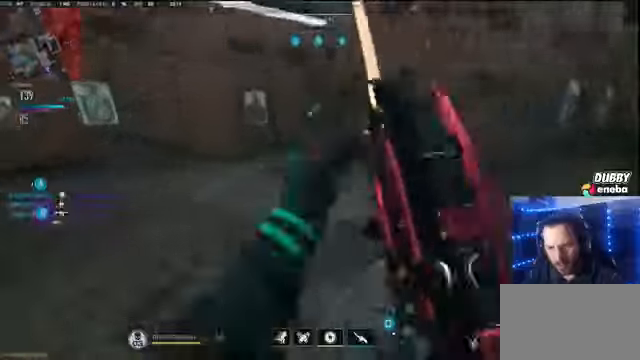
{"keys": ["w"], "mouse": [], "events": [[67, "3", "up"]]}
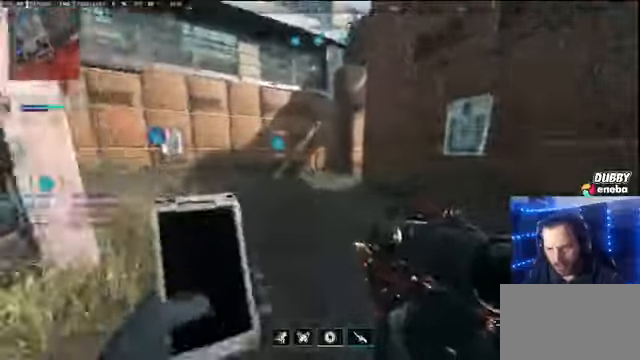
{"keys": ["w"], "mouse": [], "events": [[33, "shift", "down"], [367, "shift", "up"]]}
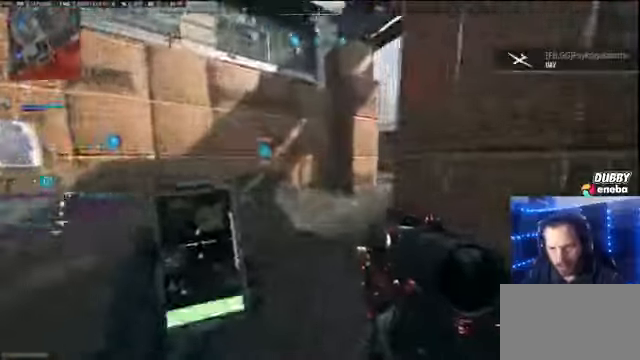
{"keys": ["shift", "w"], "mouse": [], "events": [[100, "shift", "down"], [267, "shift", "up"], [500, "shift", "down"]]}
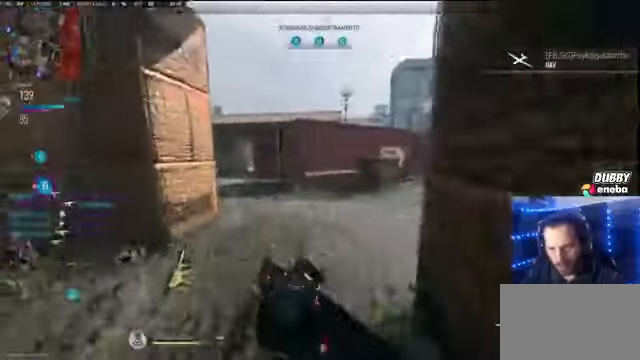
{"keys": ["shift", "w"], "mouse": [], "events": []}
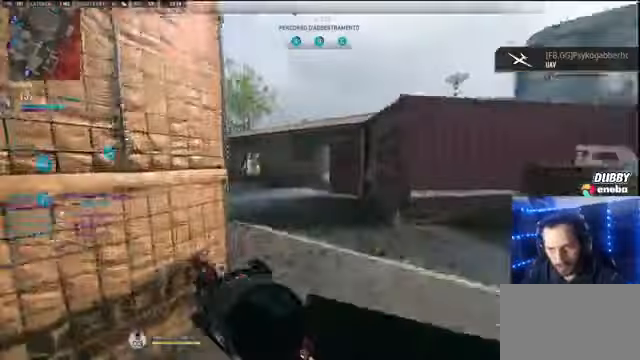
{"keys": ["shift", "w"], "mouse": [], "events": []}
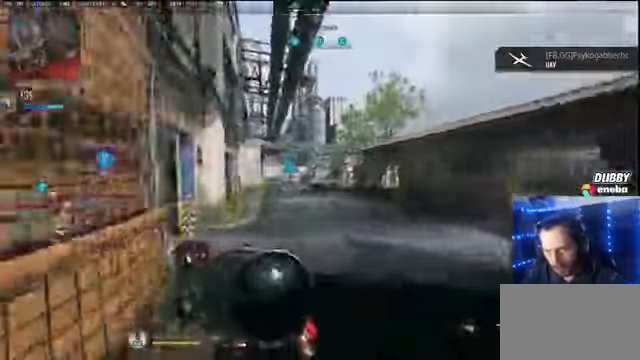
{"keys": ["a", "shift"], "mouse": [], "events": [[133, "a", "down"], [367, "w", "up"]]}
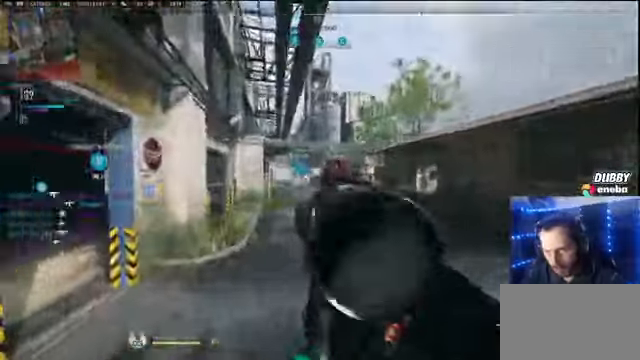
{"keys": ["w"], "mouse": [], "events": [[67, "d", "down"], [100, "shift", "up"], [100, "w", "down"], [133, "a", "up"], [133, "d", "up"]]}
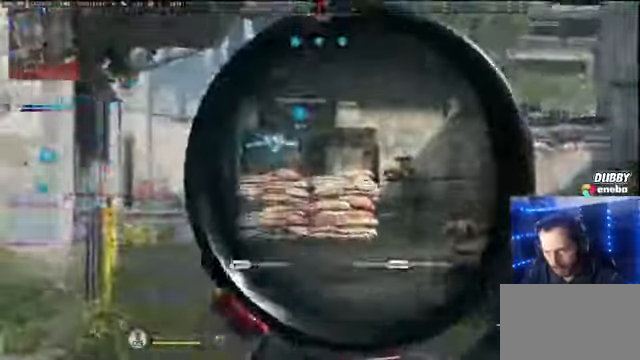
{"keys": ["a", "shift", "w"], "mouse": [], "events": [[133, "shift", "down"], [433, "a", "down"]]}
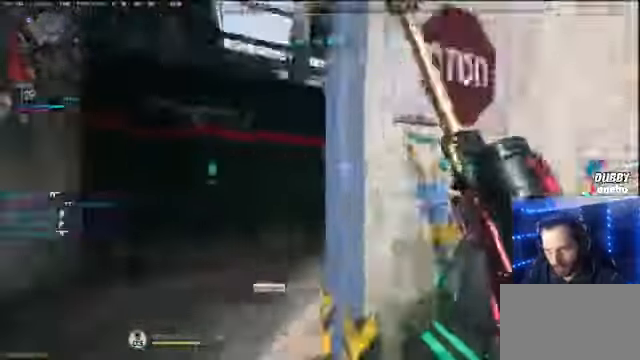
{"keys": ["shift", "w"], "mouse": [], "events": [[233, "a", "up"]]}
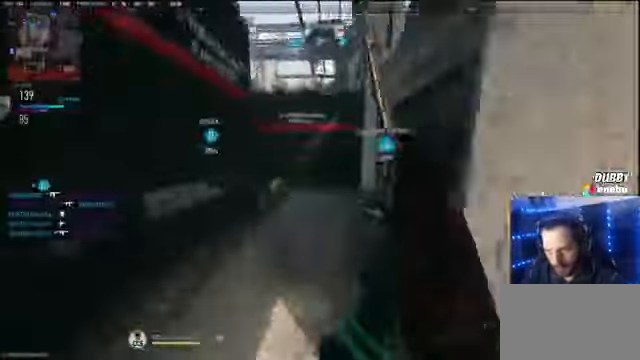
{"keys": ["a", "shift", "w"], "mouse": [], "events": [[467, "a", "down"]]}
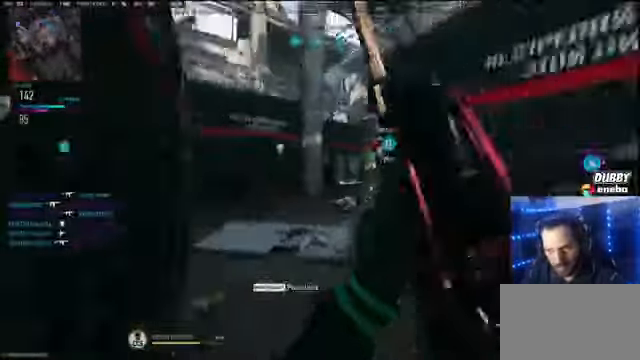
{"keys": ["shift", "w"], "mouse": [], "events": [[200, "a", "up"]]}
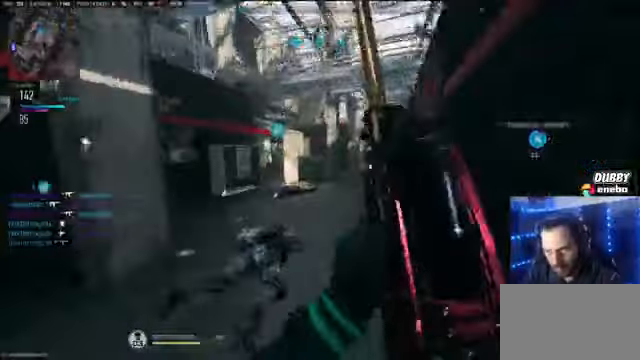
{"keys": ["shift", "w"], "mouse": [], "events": []}
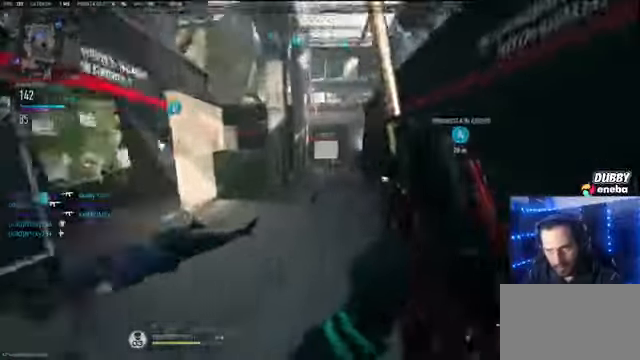
{"keys": ["shift", "w"], "mouse": [], "events": []}
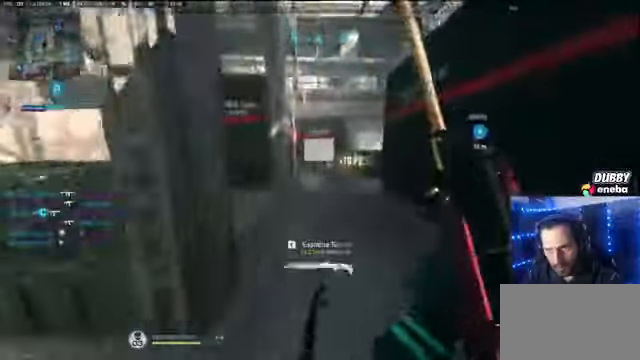
{"keys": ["shift", "w"], "mouse": [], "events": []}
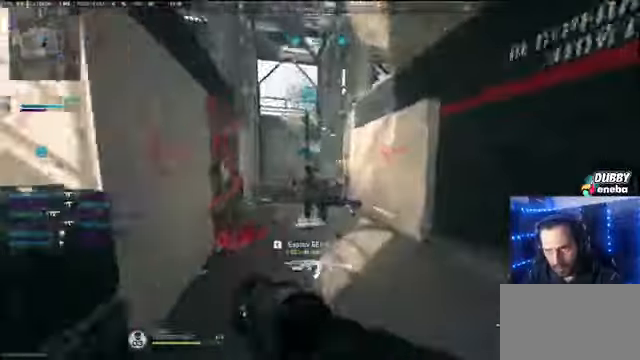
{"keys": ["shift", "w"], "mouse": [], "events": []}
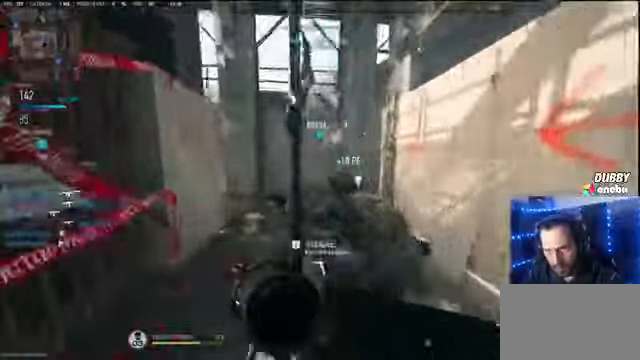
{"keys": ["shift", "w"], "mouse": [], "events": []}
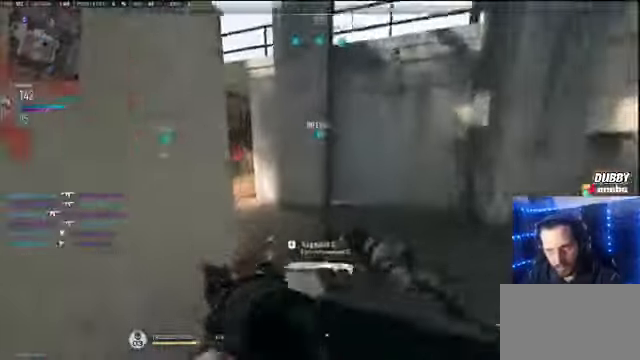
{"keys": ["a", "shift", "w"], "mouse": [], "events": [[266, "a", "down"]]}